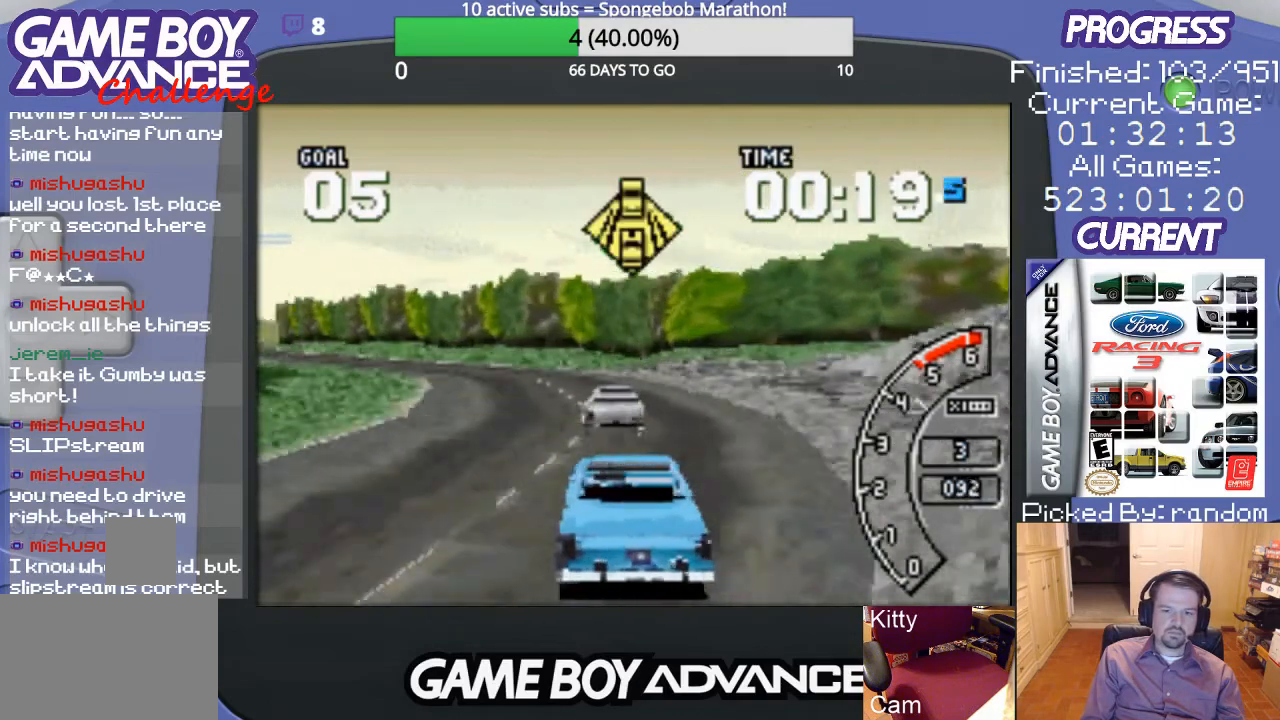
Gameplay with a controller (Nintendo layout); each line is a JSON object with the inputs held at the frame after it. "events" lists button and stick changes between this image and that frame as [ms after this image, input, new state], when the widget could be followed in between. Not read: L3 R3.
{"buttons": ["A", "DPAD_LEFT"], "events": [[67, "DPAD_LEFT", "down"], [200, "DPAD_LEFT", "up"], [400, "DPAD_LEFT", "down"]]}
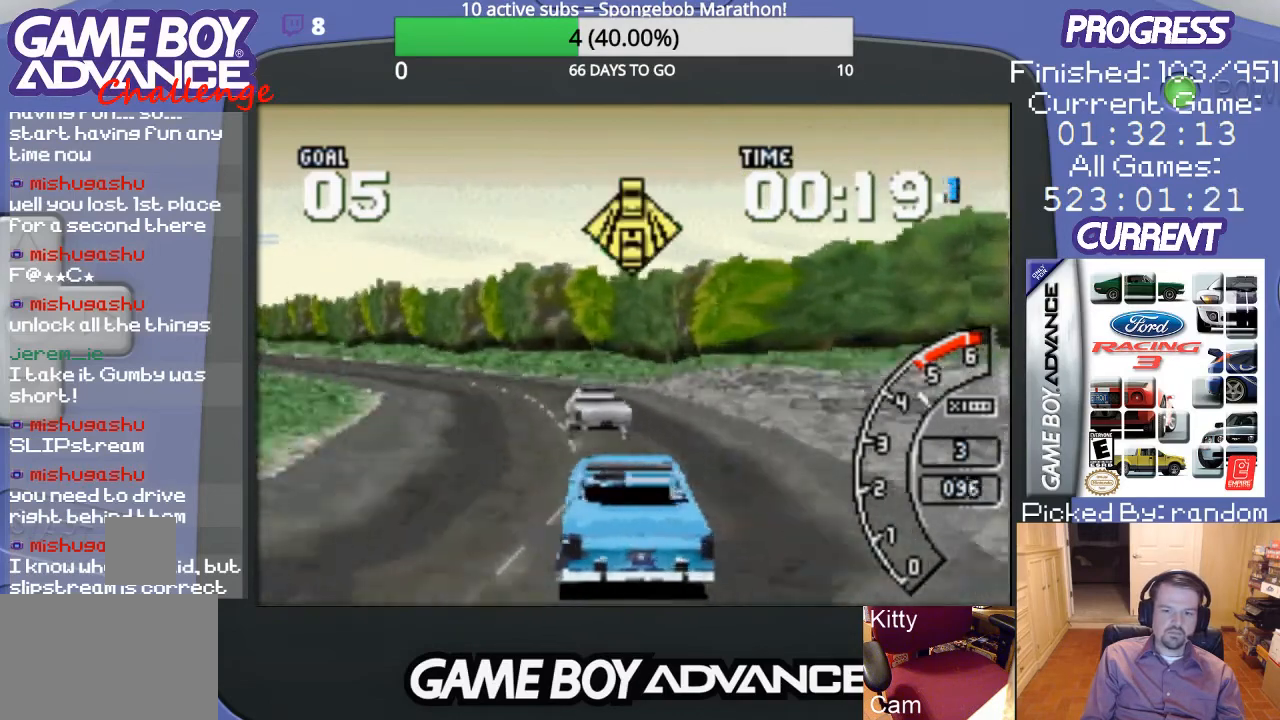
{"buttons": ["A"], "events": [[67, "DPAD_LEFT", "up"], [167, "DPAD_LEFT", "down"], [333, "A", "up"], [400, "A", "down"], [467, "DPAD_LEFT", "up"]]}
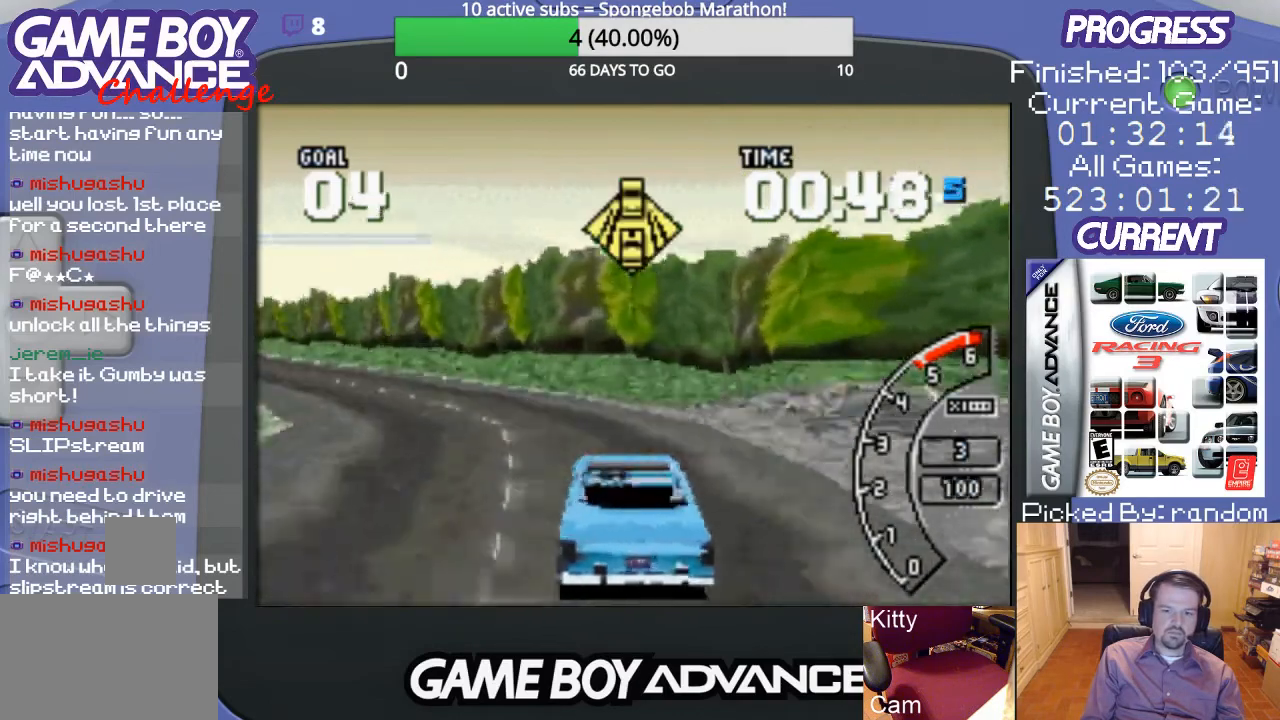
{"buttons": ["A"], "events": [[33, "DPAD_LEFT", "down"], [367, "DPAD_LEFT", "up"]]}
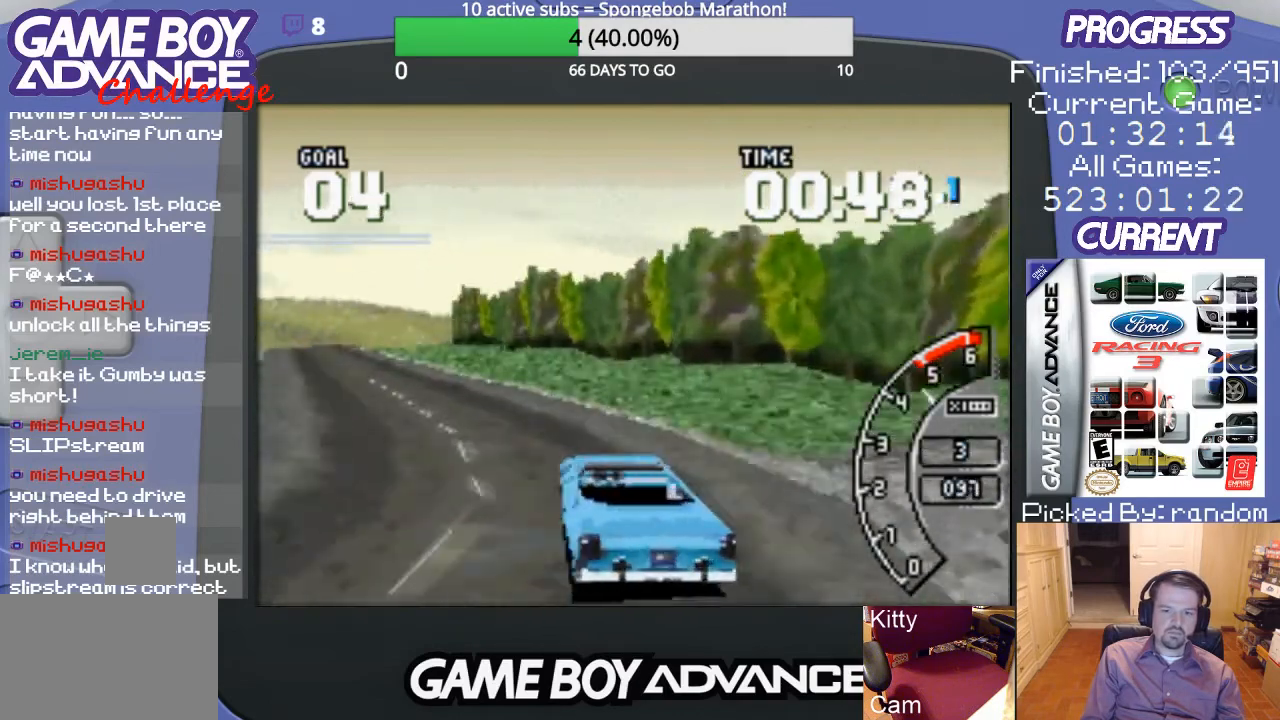
{"buttons": ["A", "DPAD_LEFT"], "events": [[67, "DPAD_LEFT", "down"]]}
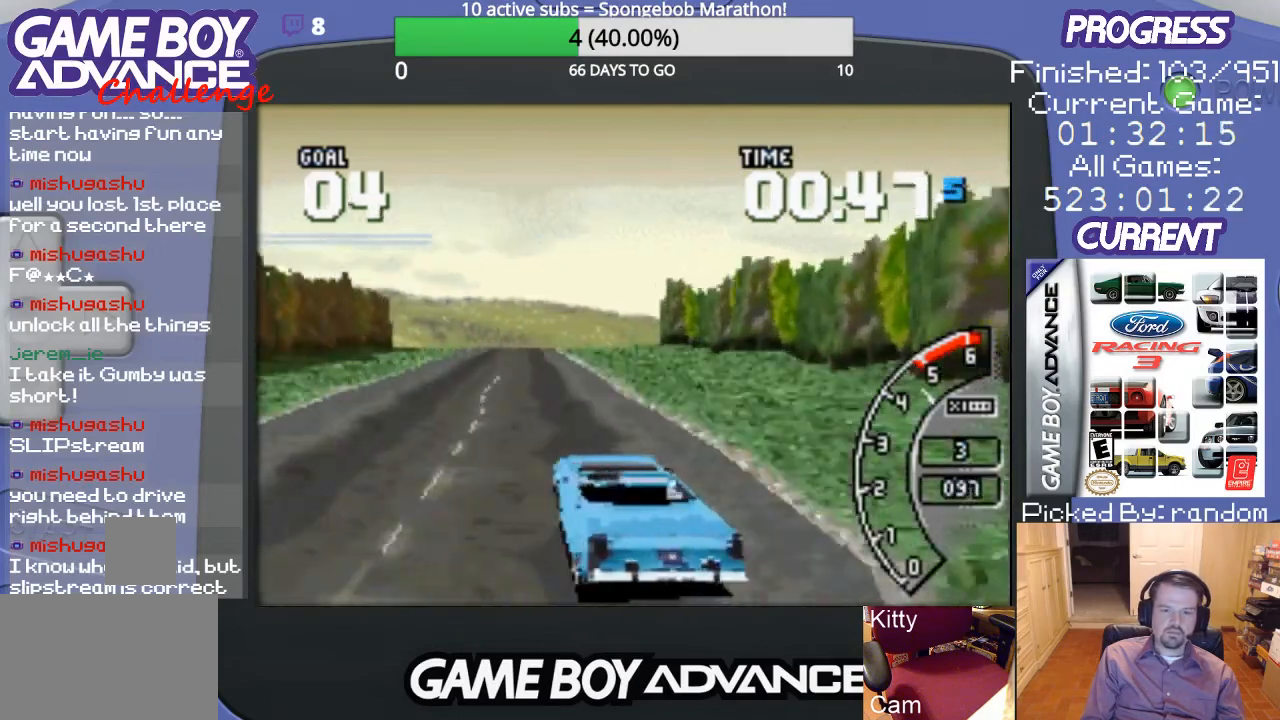
{"buttons": ["A", "DPAD_RIGHT"], "events": [[67, "DPAD_LEFT", "up"], [300, "DPAD_RIGHT", "down"]]}
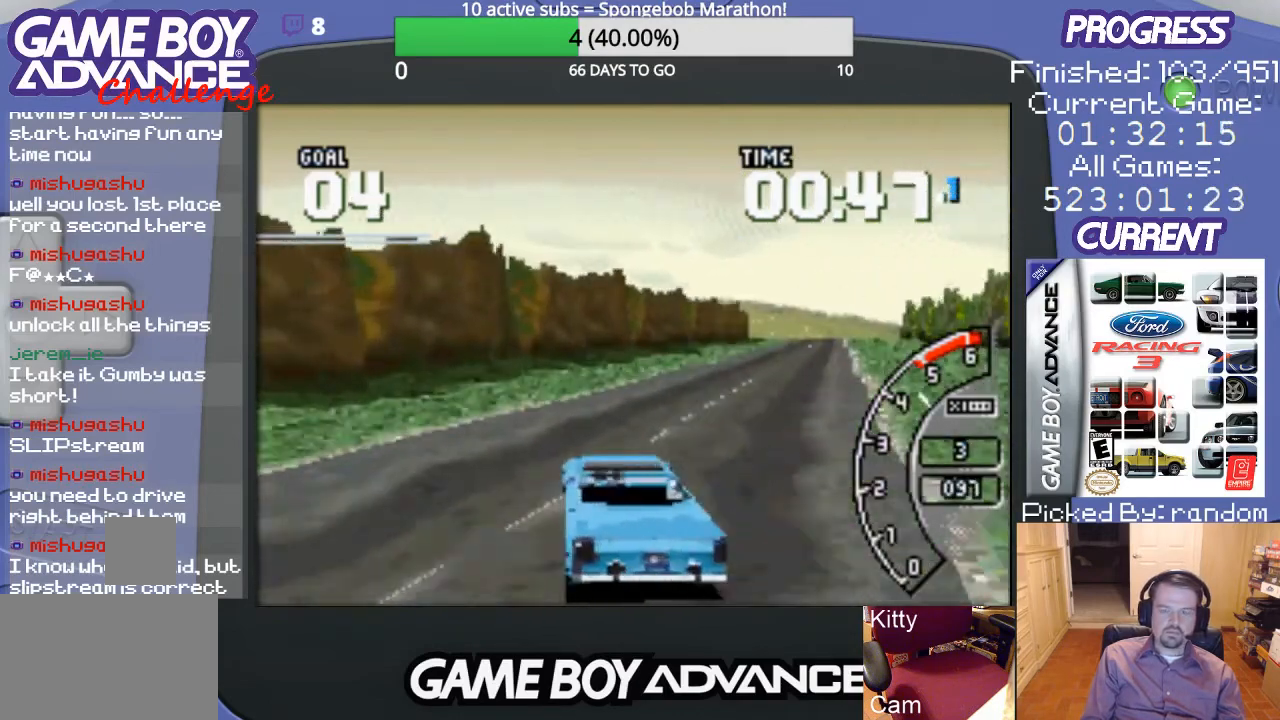
{"buttons": ["A", "DPAD_RIGHT"], "events": [[133, "DPAD_RIGHT", "up"], [367, "DPAD_RIGHT", "down"]]}
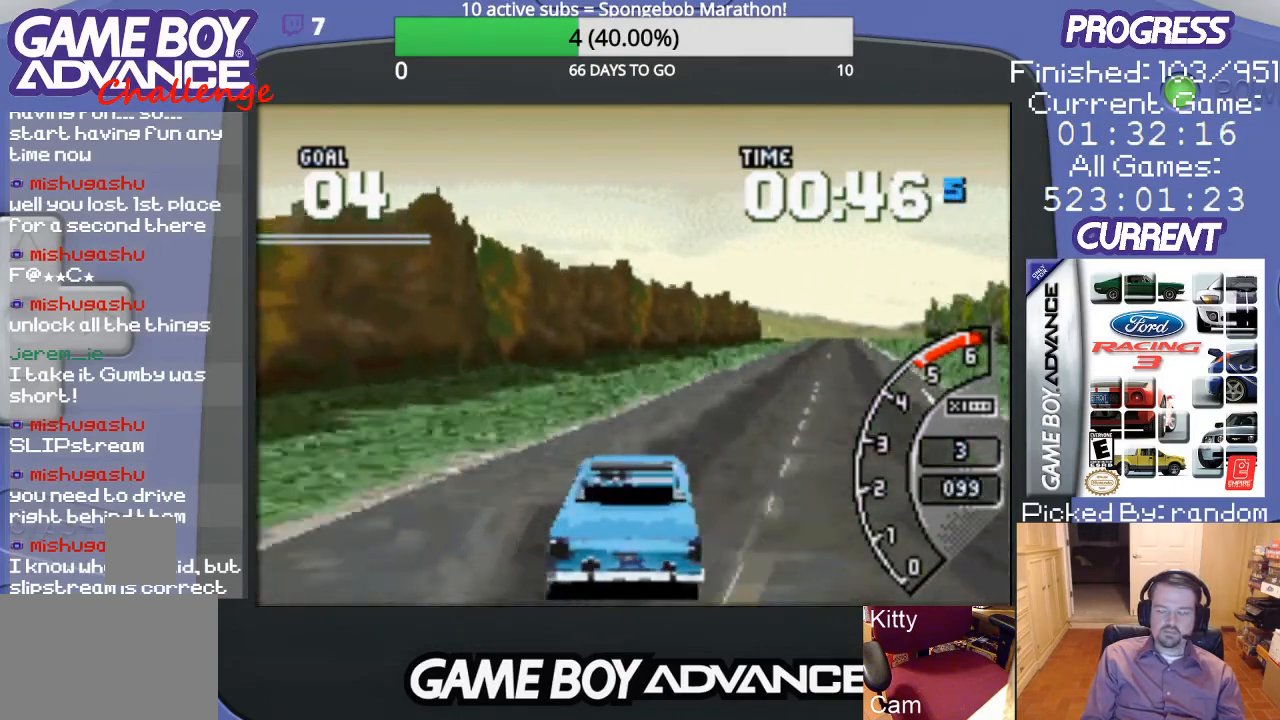
{"buttons": ["A", "DPAD_RIGHT"], "events": [[100, "DPAD_RIGHT", "up"], [500, "DPAD_RIGHT", "down"]]}
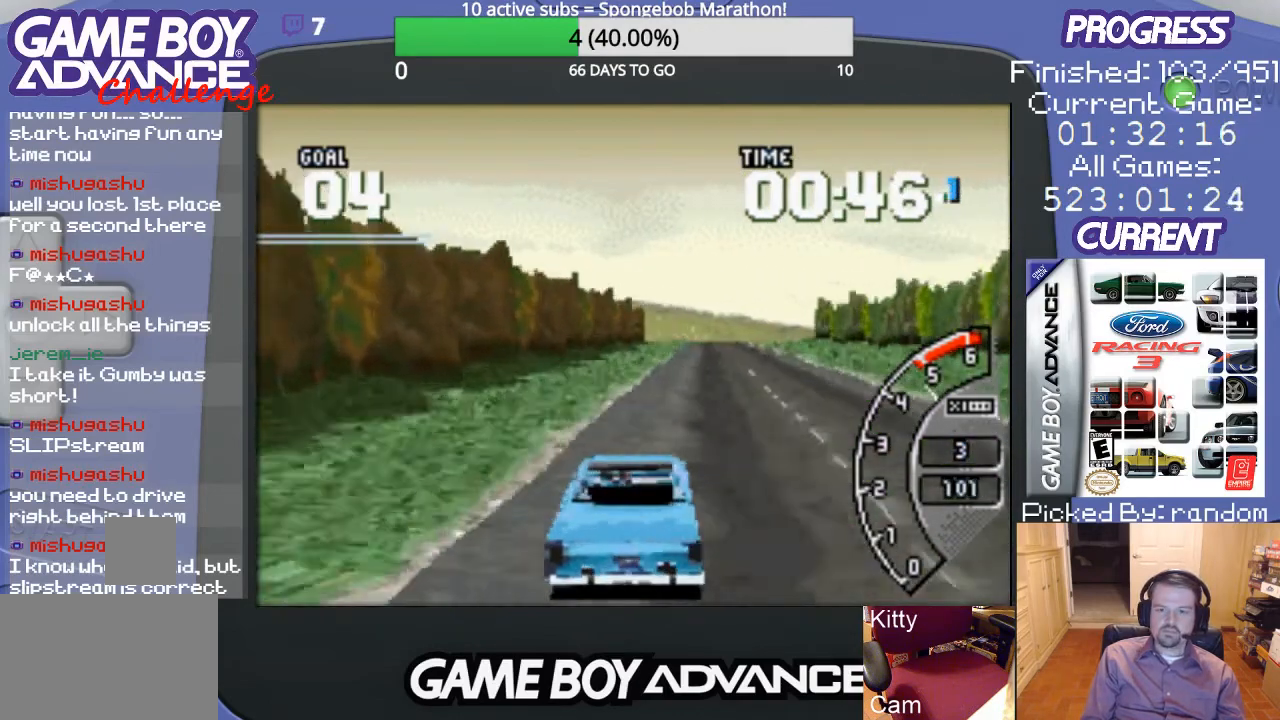
{"buttons": ["A"], "events": [[167, "DPAD_RIGHT", "up"]]}
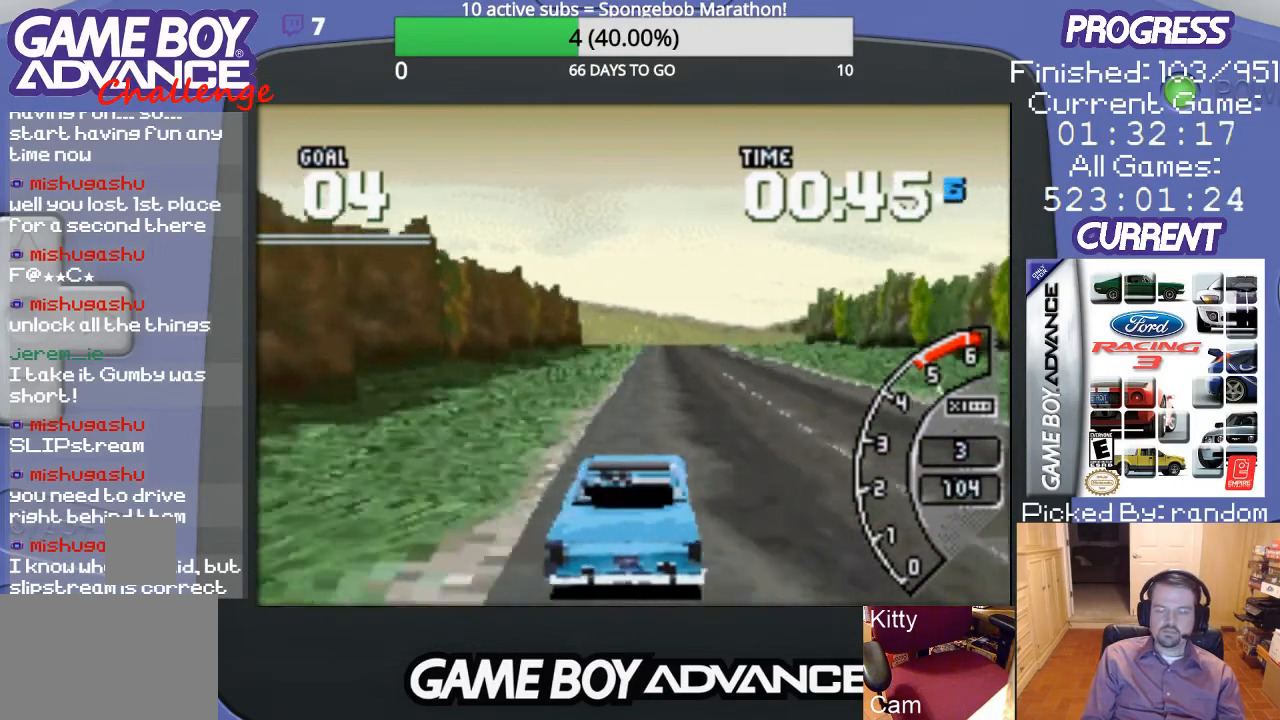
{"buttons": ["A"], "events": []}
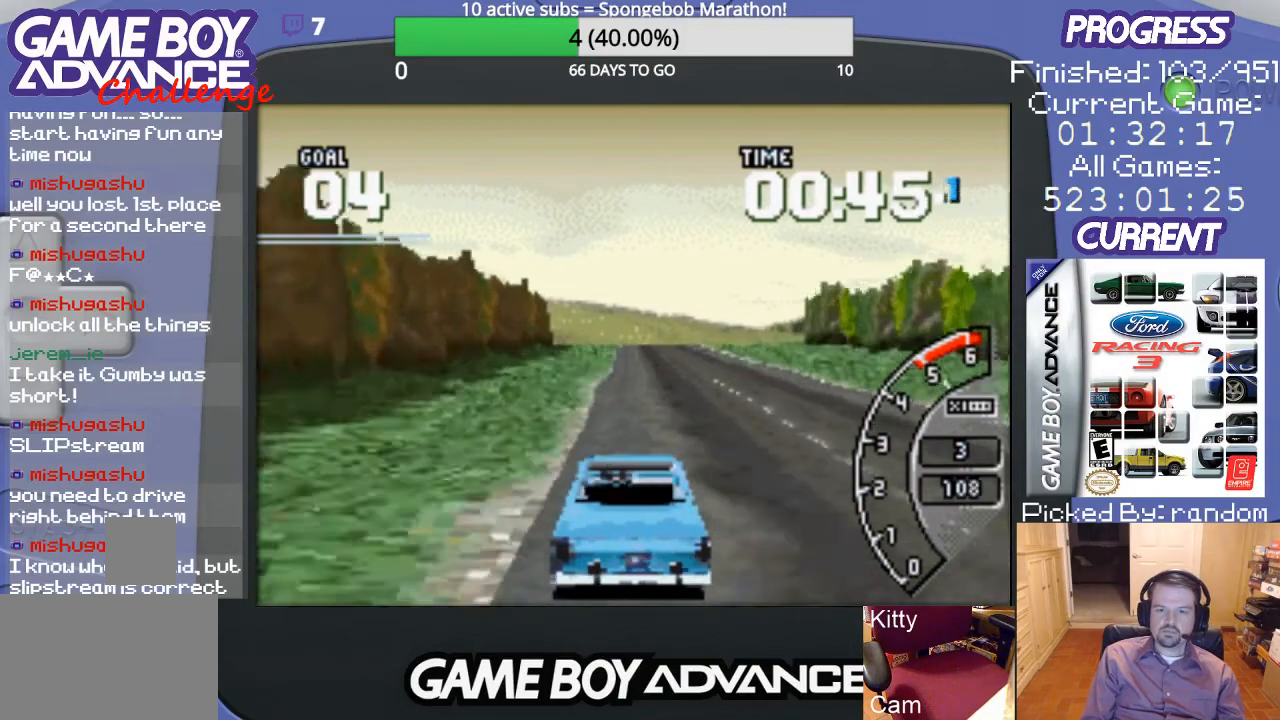
{"buttons": ["A"], "events": []}
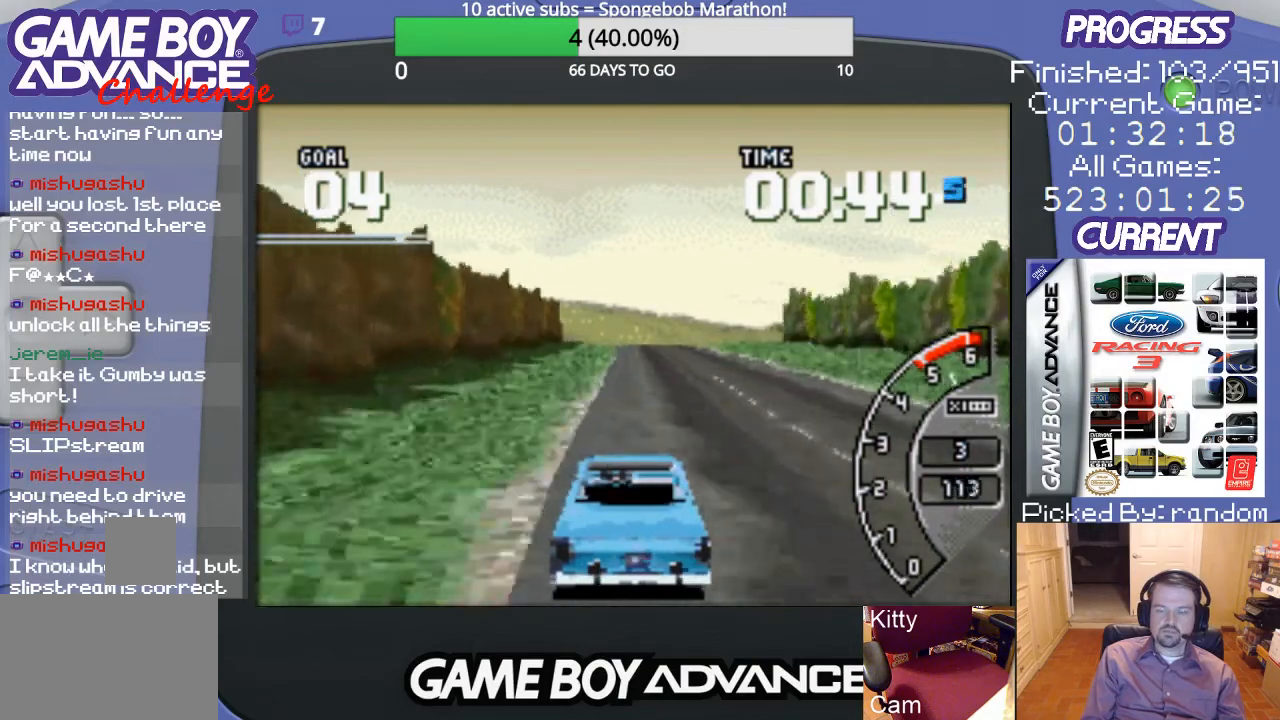
{"buttons": ["A"], "events": []}
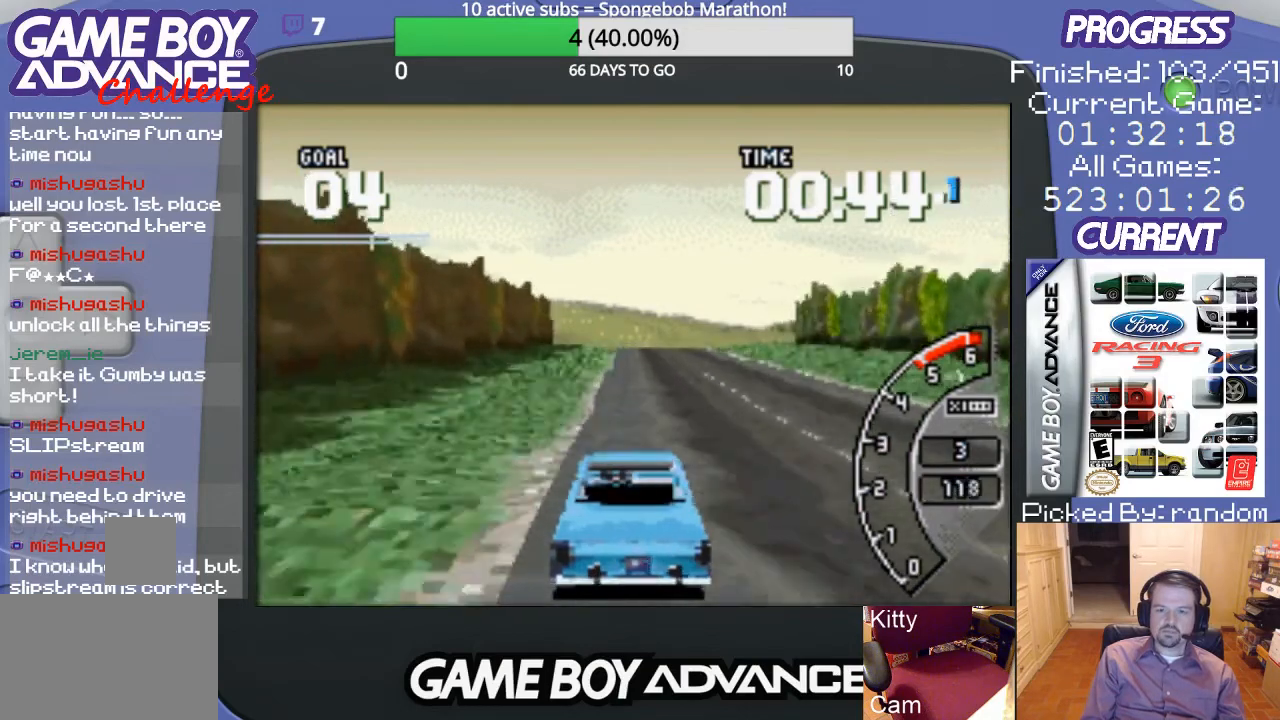
{"buttons": ["A"], "events": []}
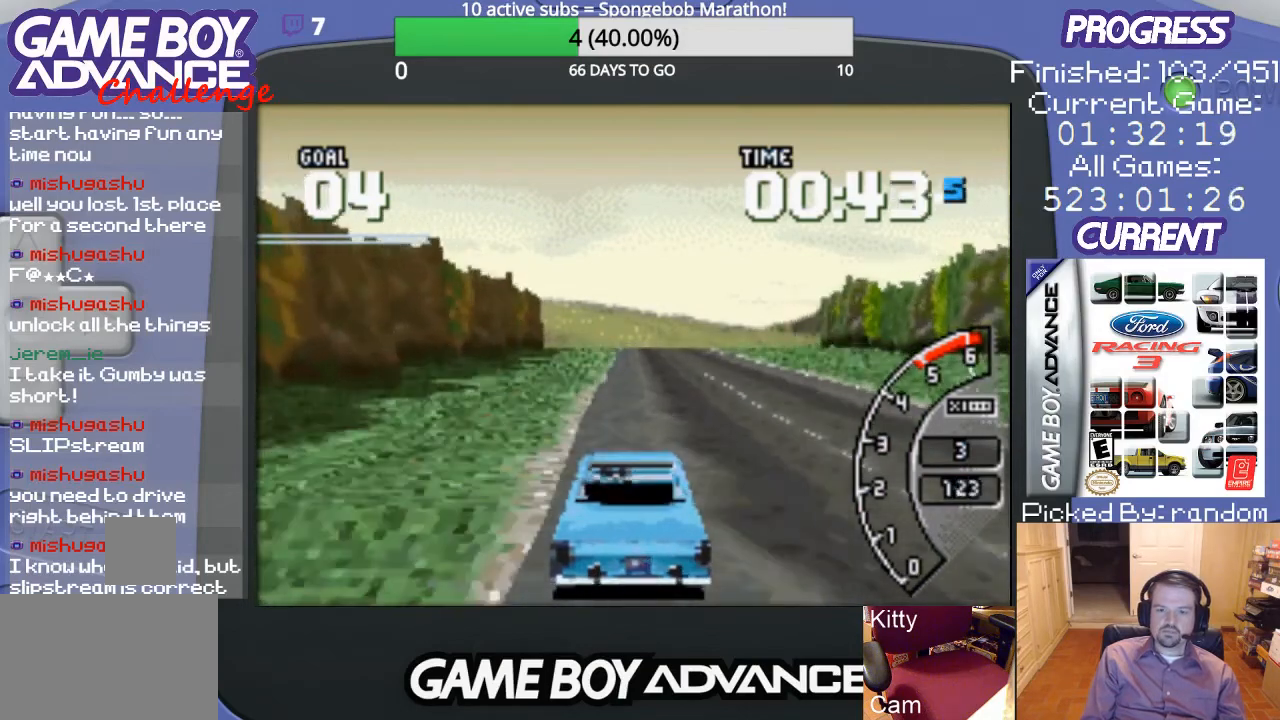
{"buttons": ["A"], "events": []}
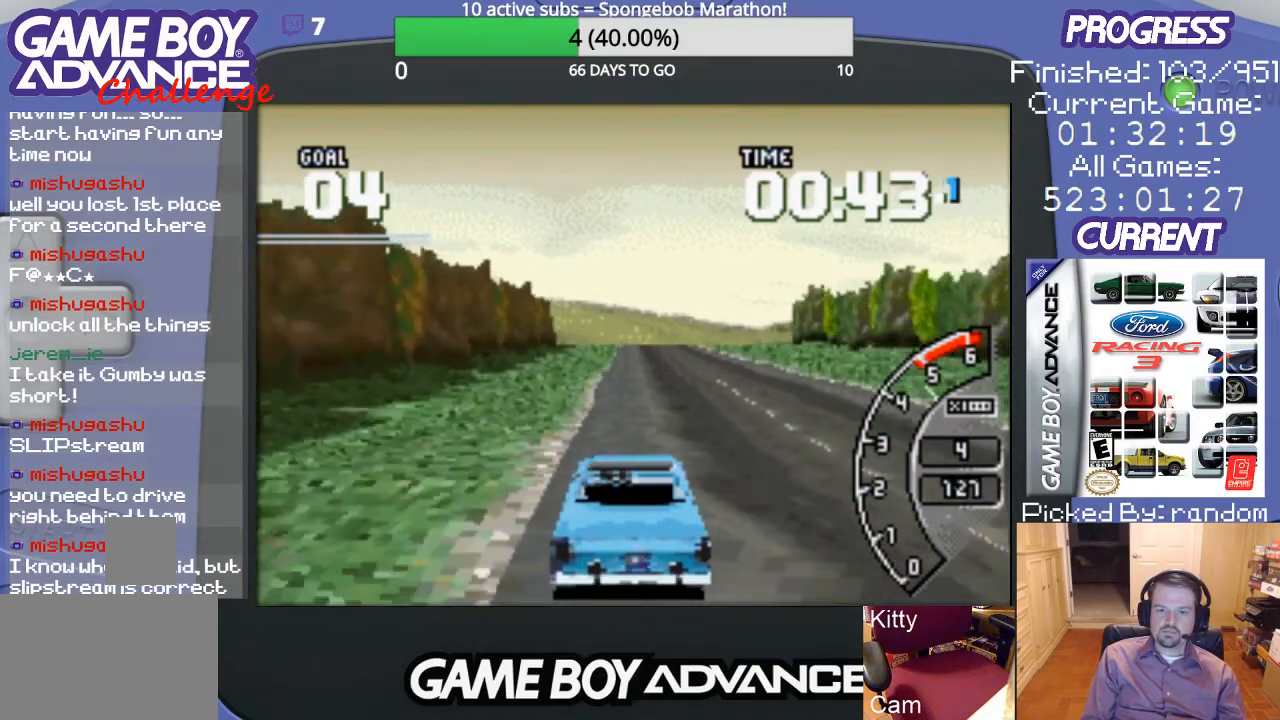
{"buttons": ["A"], "events": []}
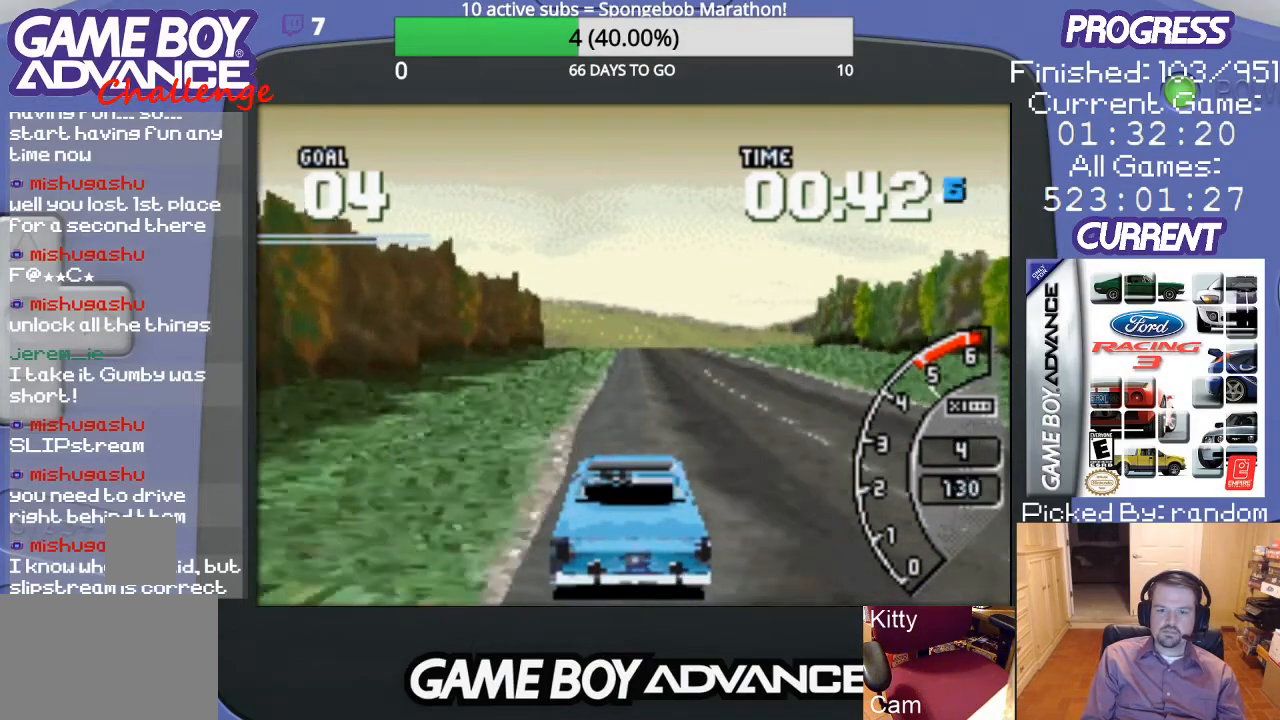
{"buttons": ["A"], "events": []}
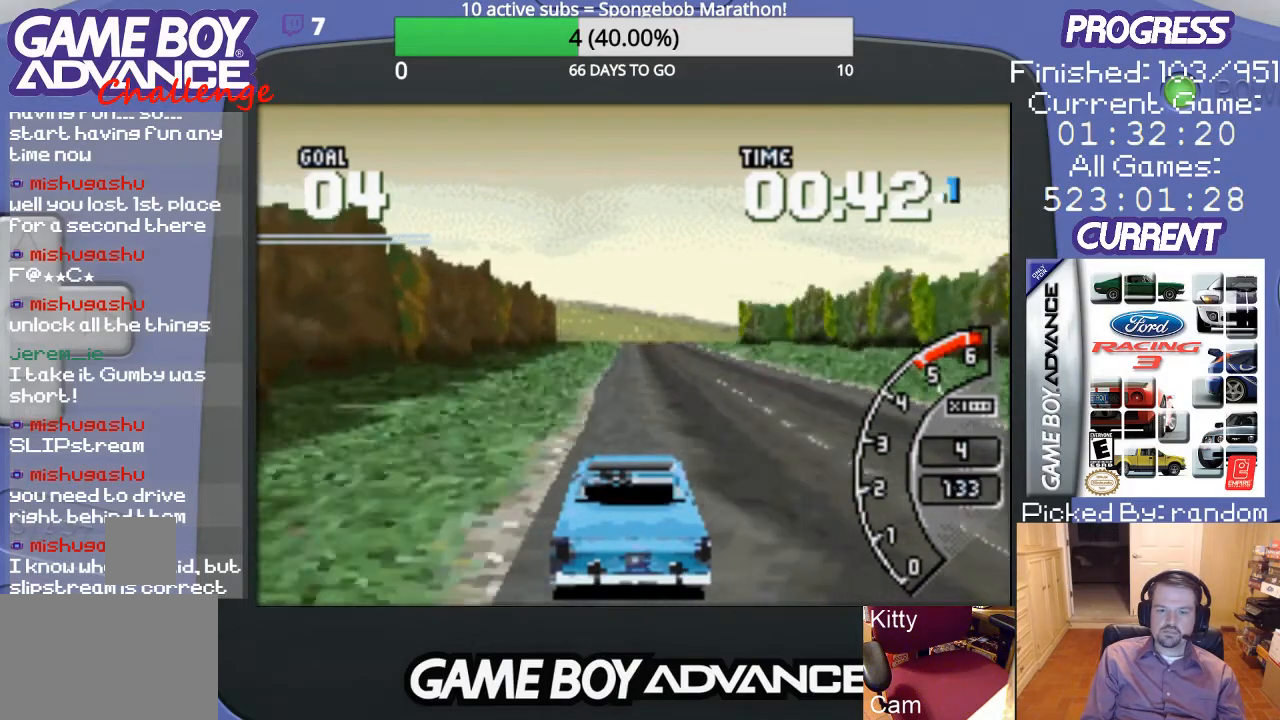
{"buttons": ["A"], "events": []}
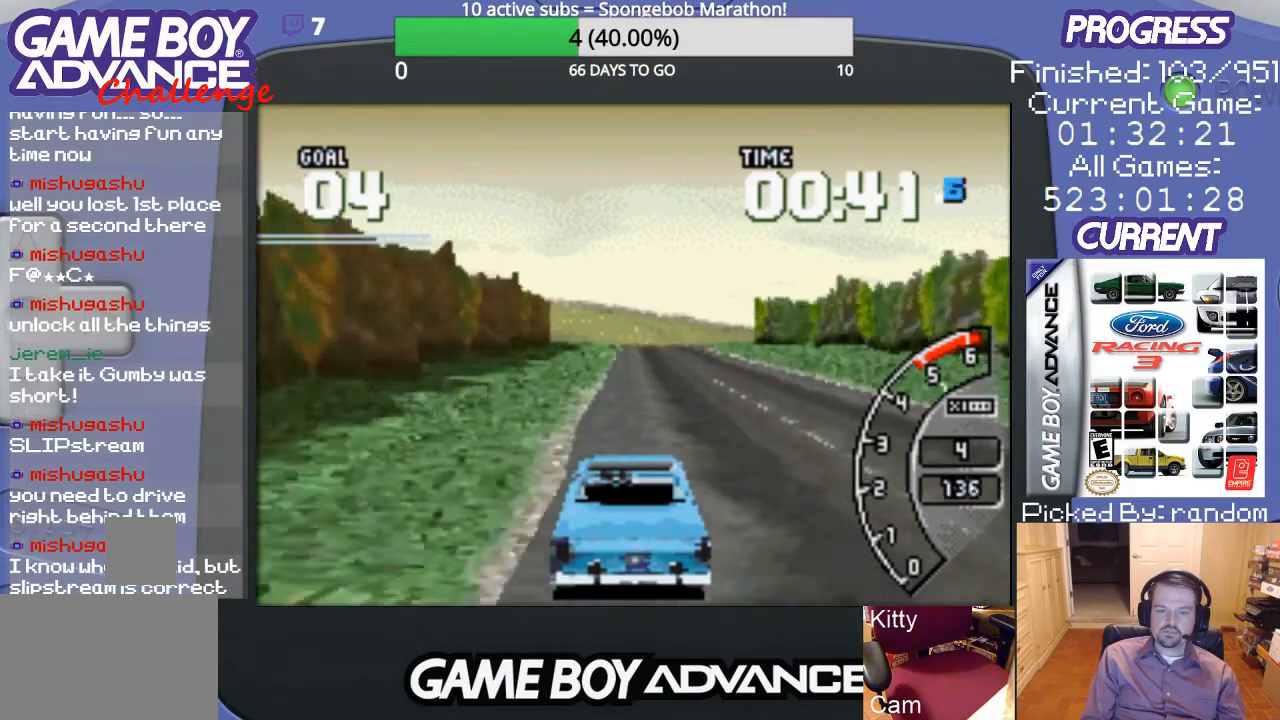
{"buttons": ["A", "DPAD_RIGHT"], "events": [[400, "DPAD_RIGHT", "down"]]}
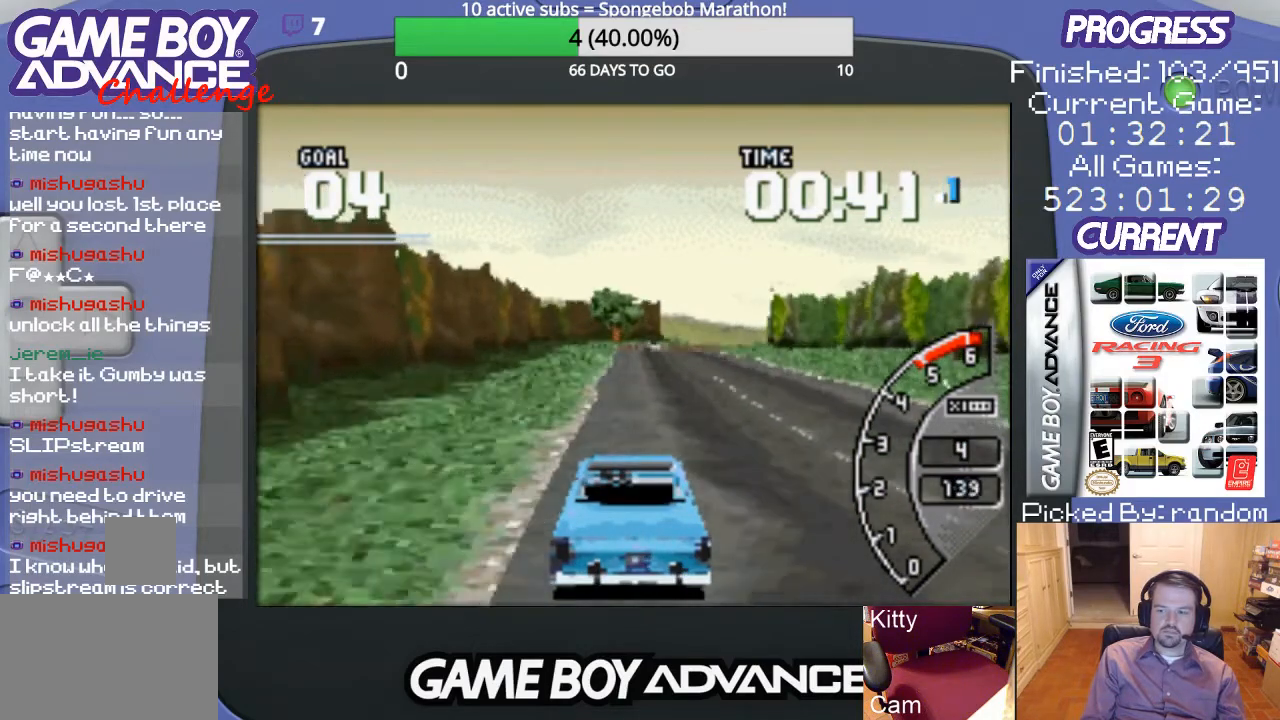
{"buttons": ["A"], "events": [[33, "DPAD_RIGHT", "up"]]}
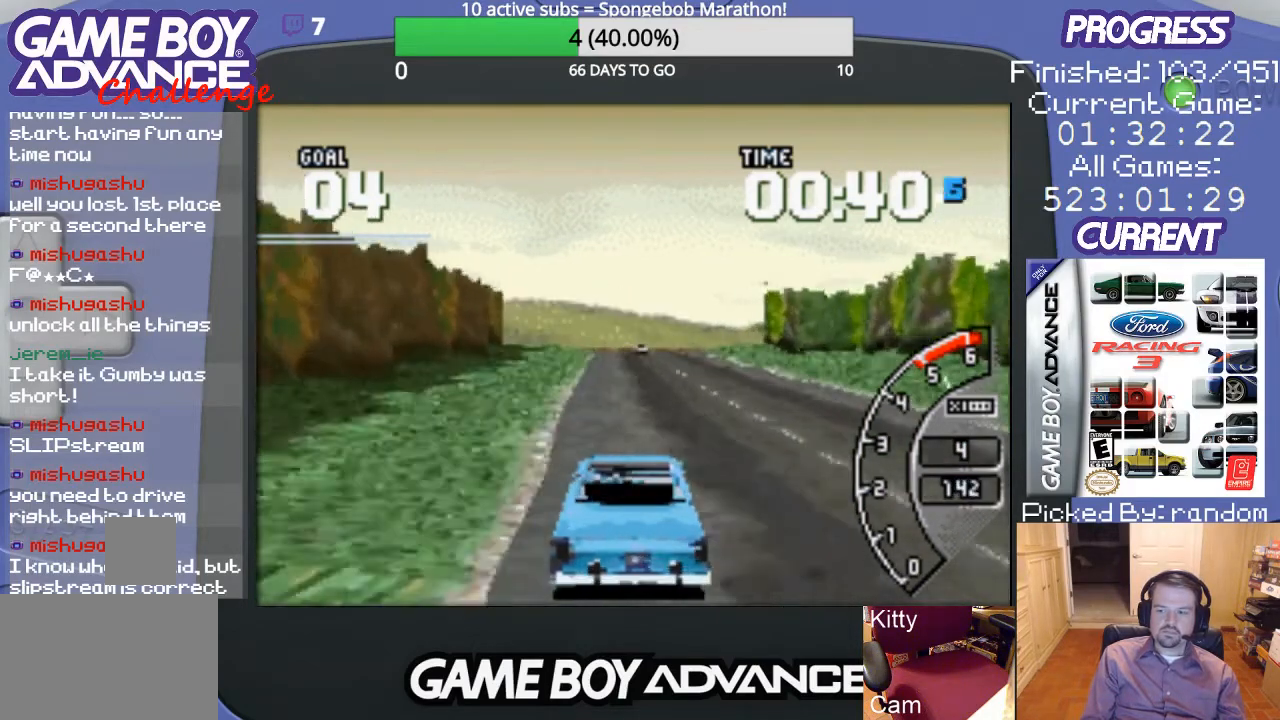
{"buttons": ["A"], "events": []}
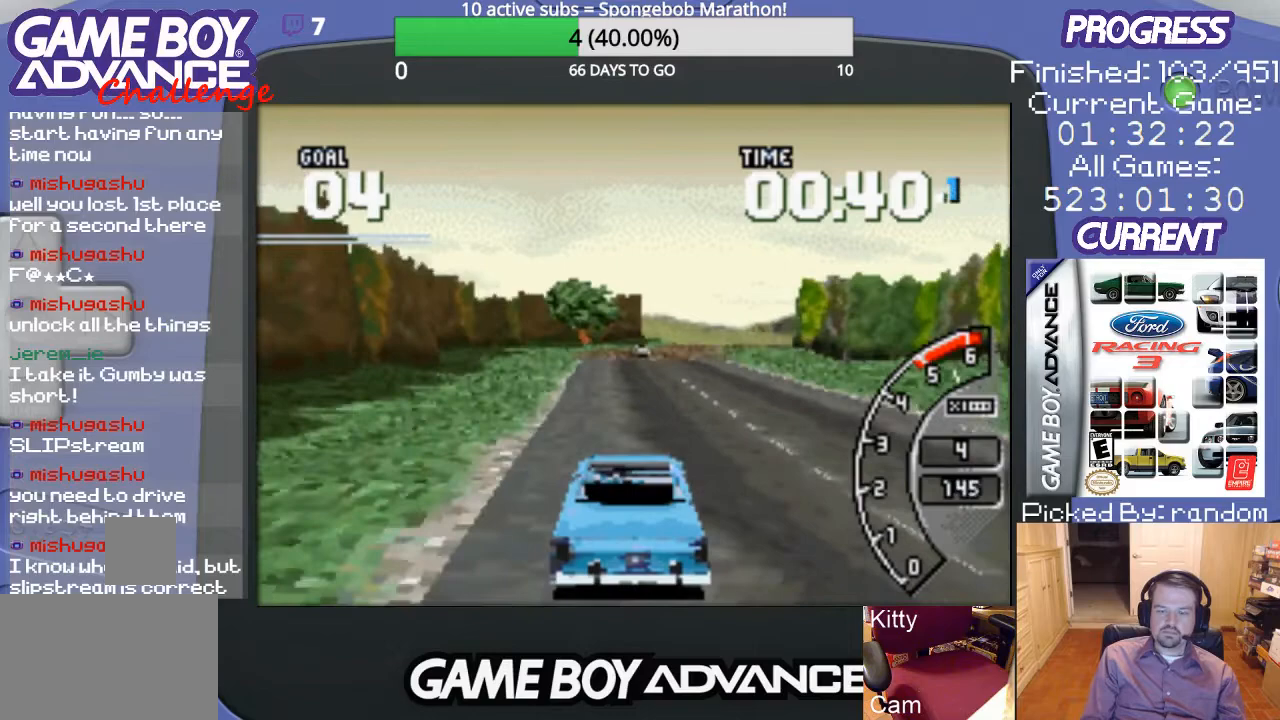
{"buttons": ["A"], "events": []}
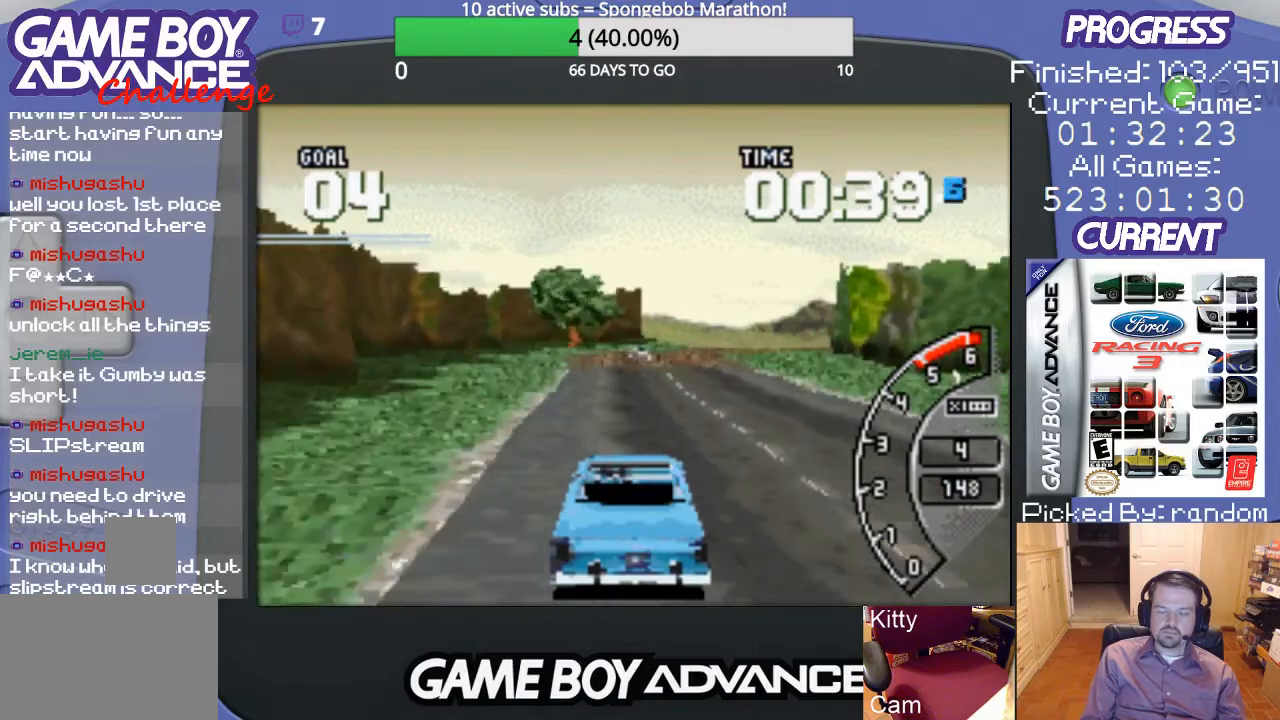
{"buttons": ["A"], "events": []}
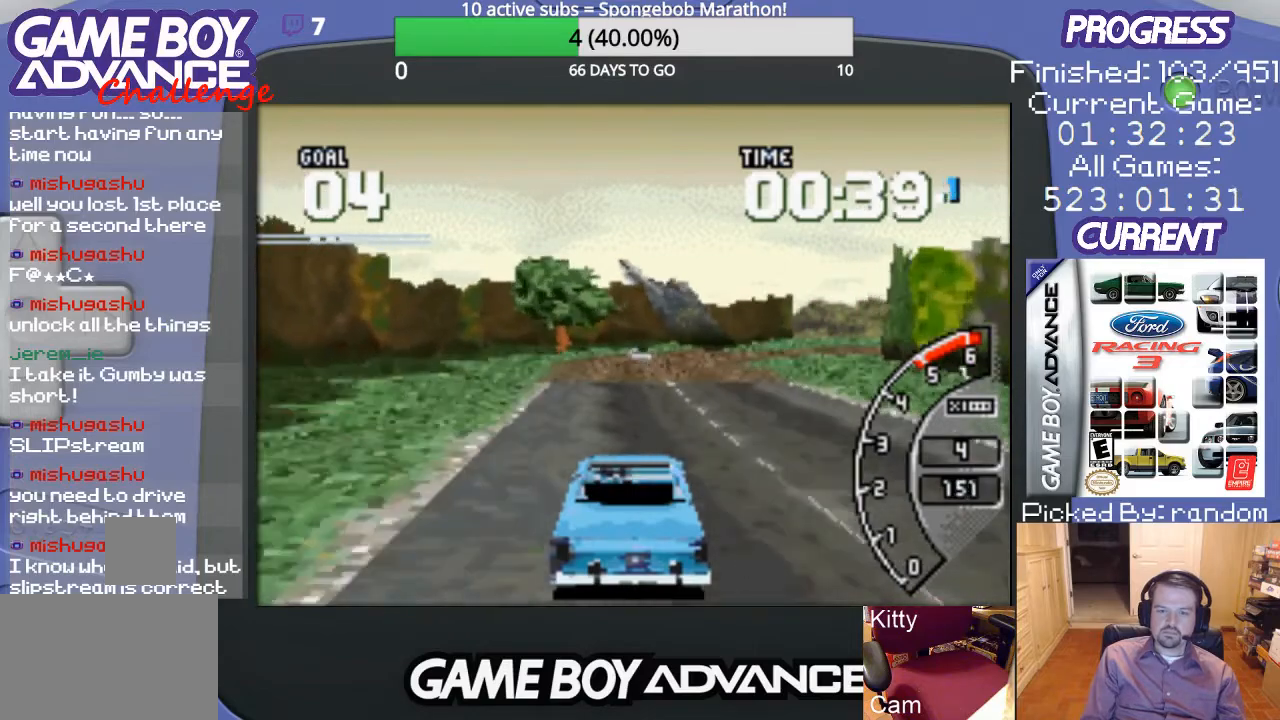
{"buttons": ["A", "DPAD_RIGHT"], "events": [[333, "A", "up"], [333, "DPAD_RIGHT", "down"], [500, "A", "down"]]}
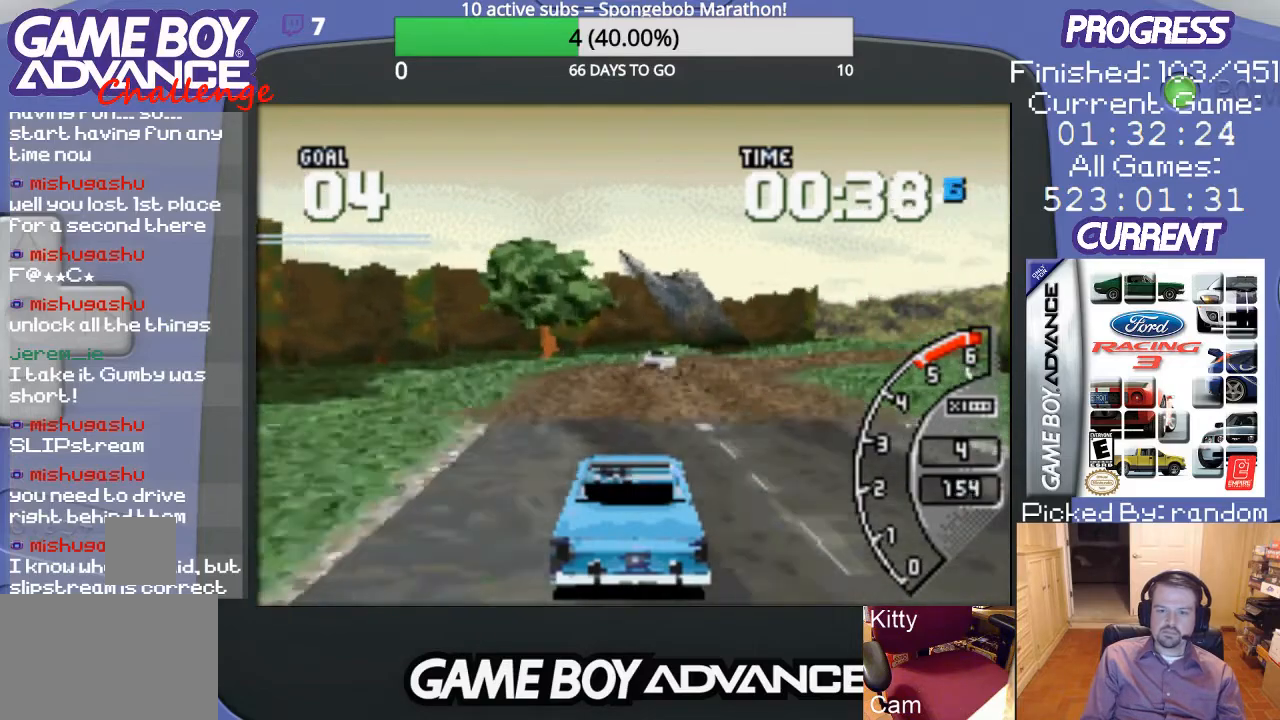
{"buttons": ["A", "DPAD_RIGHT"], "events": [[67, "DPAD_RIGHT", "up"], [233, "DPAD_RIGHT", "down"], [300, "A", "up"], [467, "A", "down"]]}
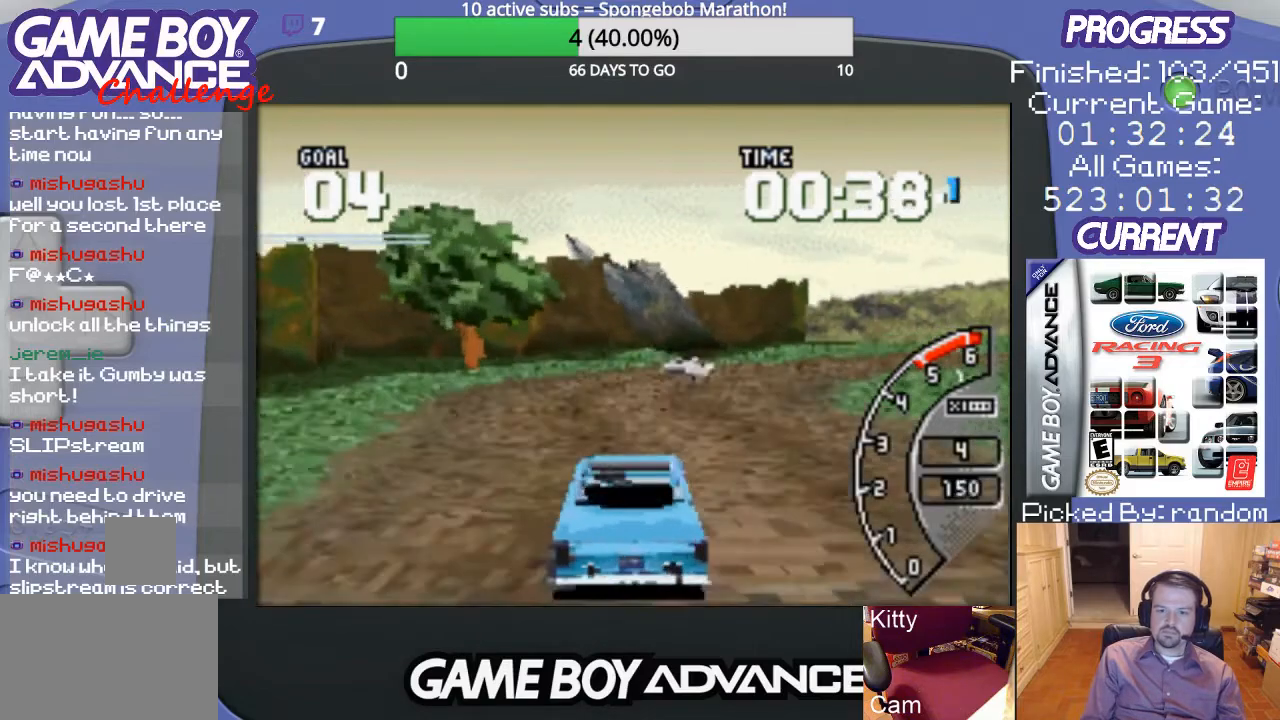
{"buttons": ["DPAD_RIGHT"], "events": [[33, "DPAD_RIGHT", "up"], [100, "A", "up"], [133, "DPAD_RIGHT", "down"], [433, "A", "down"], [500, "A", "up"]]}
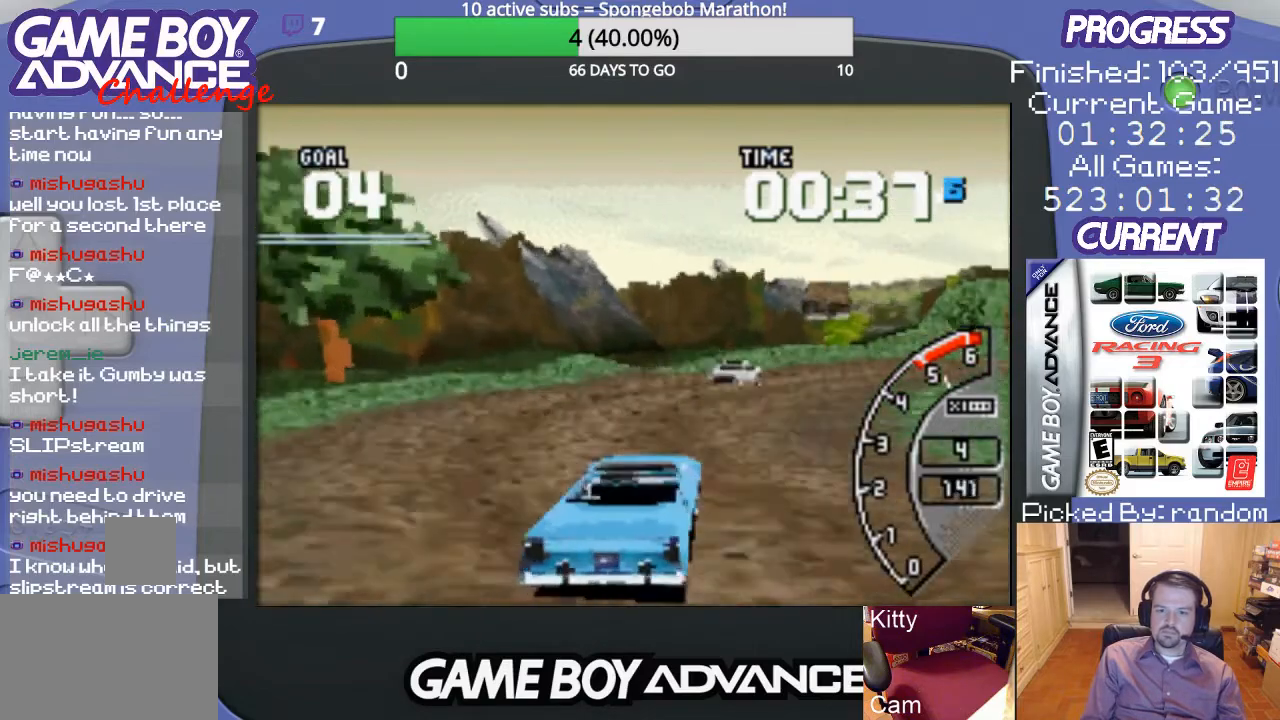
{"buttons": ["A", "DPAD_RIGHT"], "events": [[100, "A", "down"], [267, "DPAD_RIGHT", "up"], [433, "DPAD_RIGHT", "down"]]}
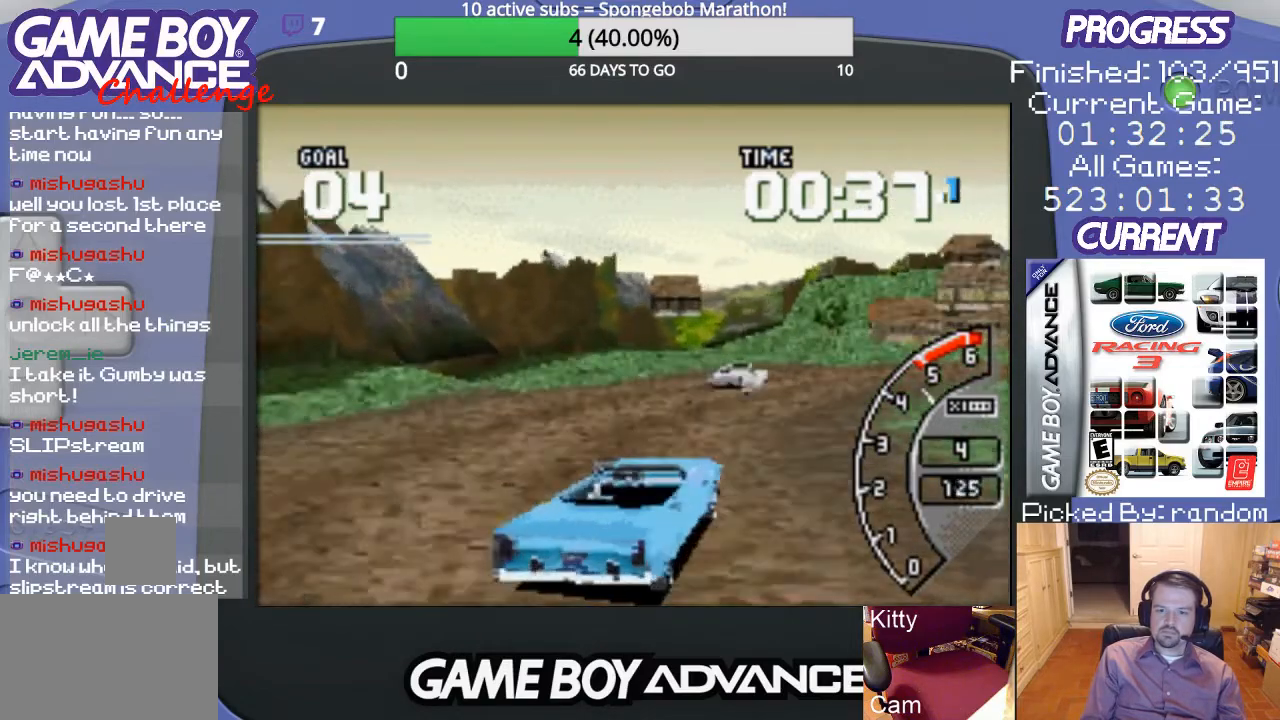
{"buttons": ["A"], "events": [[233, "A", "up"], [300, "A", "down"], [367, "DPAD_RIGHT", "up"]]}
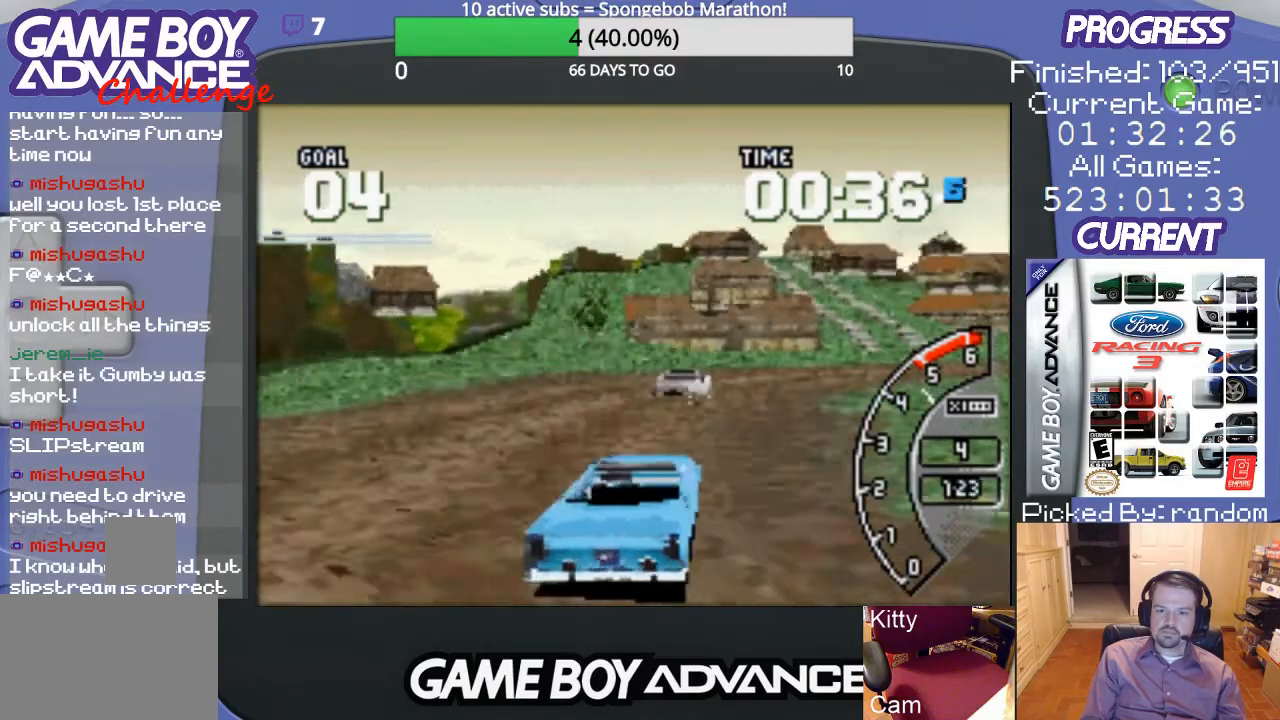
{"buttons": ["A"], "events": [[67, "DPAD_RIGHT", "down"], [167, "DPAD_RIGHT", "up"], [267, "DPAD_RIGHT", "down"], [367, "A", "up"], [400, "A", "down"], [500, "DPAD_RIGHT", "up"]]}
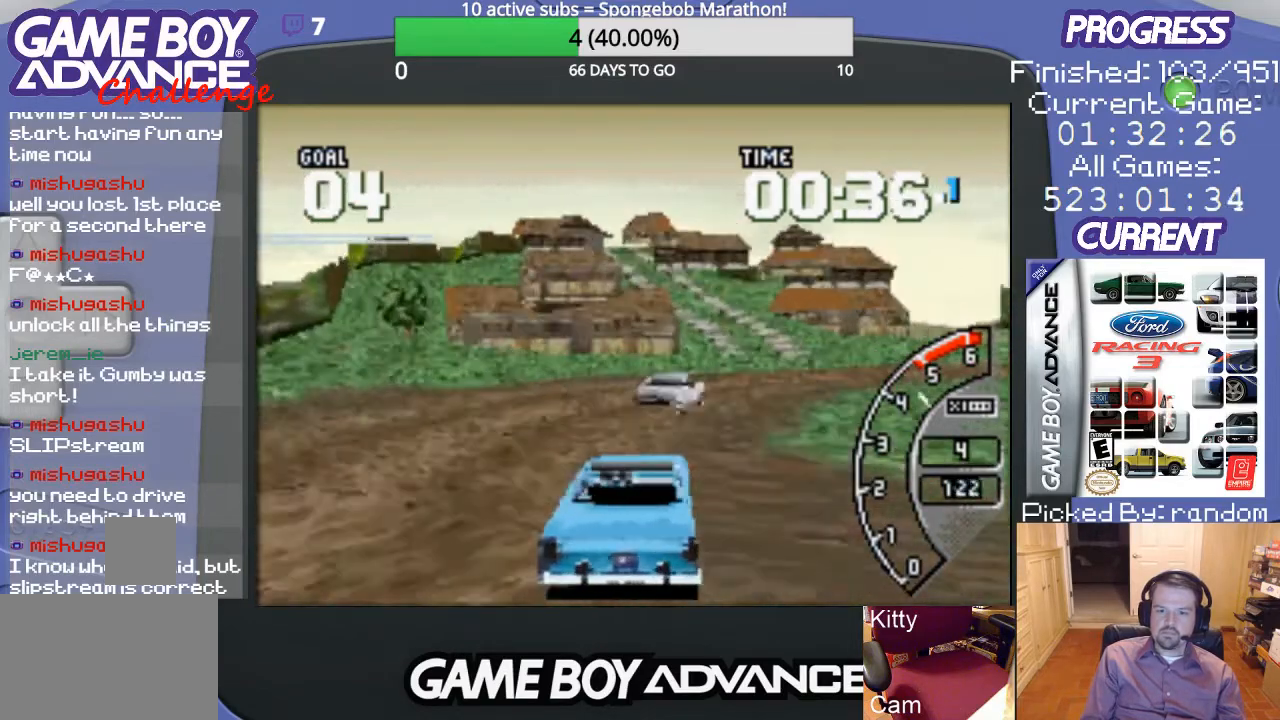
{"buttons": ["A"], "events": [[67, "DPAD_RIGHT", "down"], [333, "A", "up"], [433, "A", "down"], [467, "DPAD_RIGHT", "up"]]}
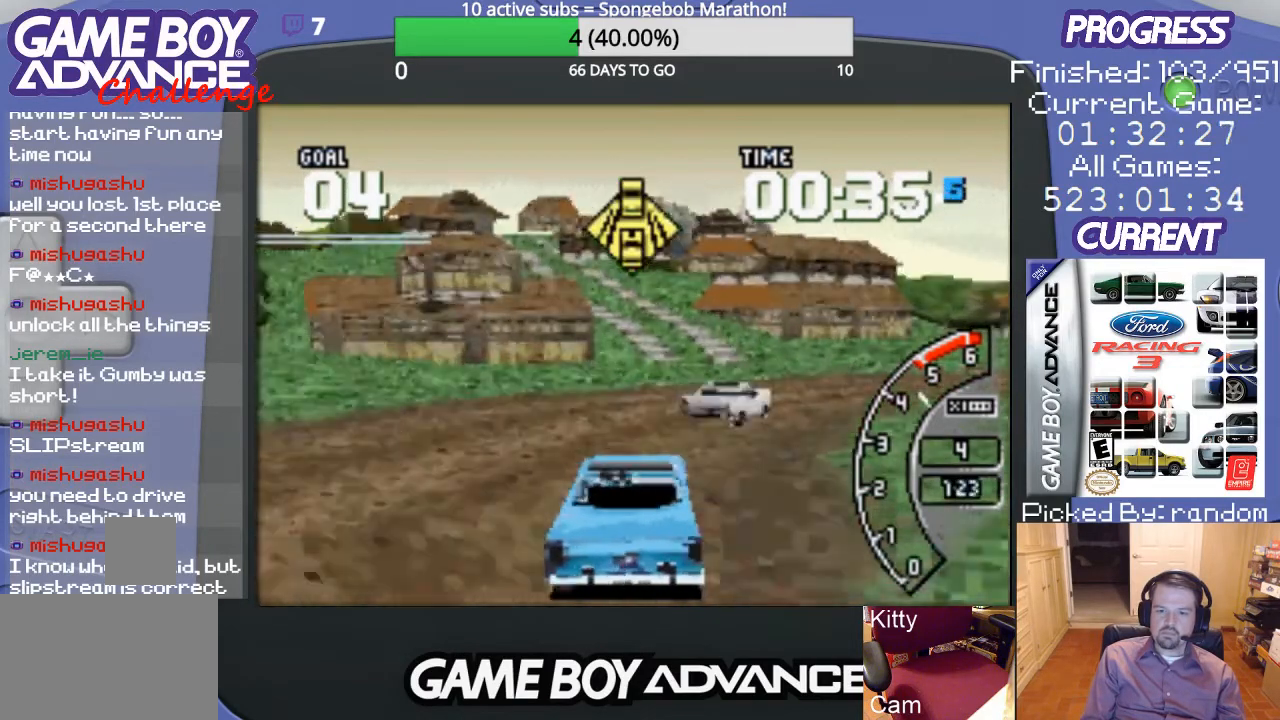
{"buttons": ["DPAD_RIGHT"], "events": [[67, "DPAD_RIGHT", "down"], [100, "A", "up"], [400, "A", "down"], [500, "A", "up"]]}
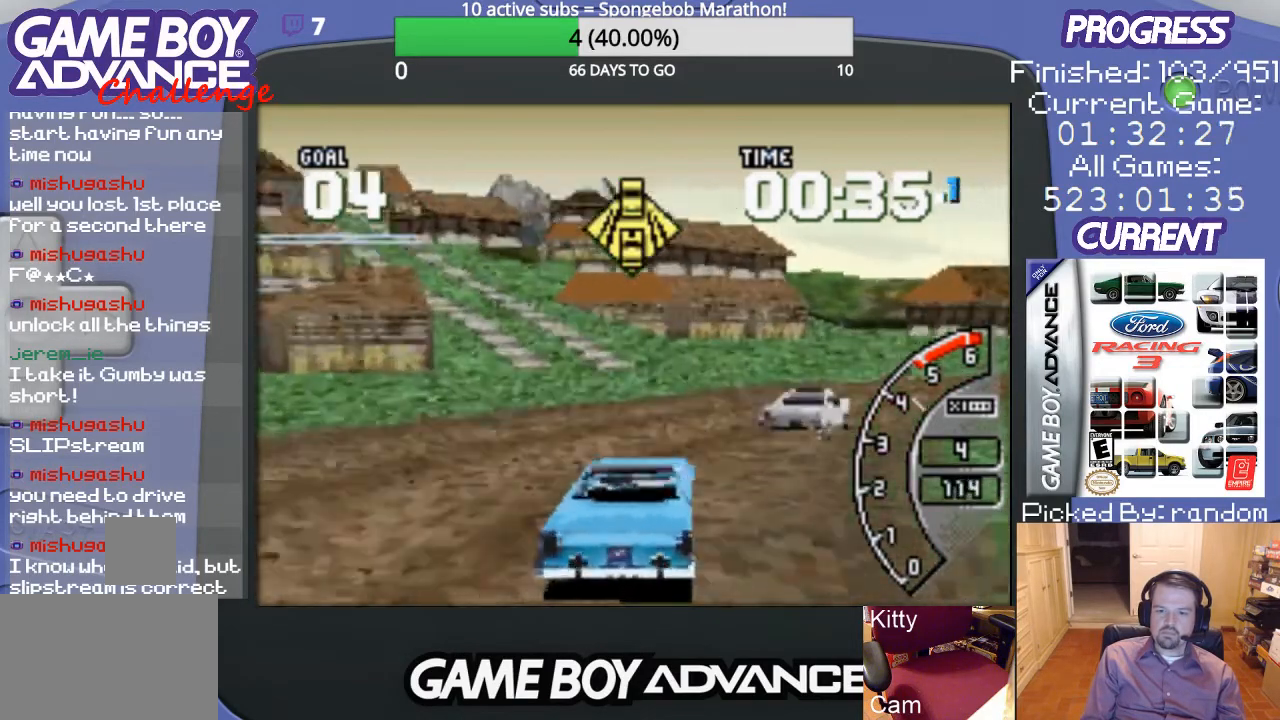
{"buttons": ["A", "DPAD_RIGHT"], "events": [[67, "A", "down"], [433, "A", "up"], [500, "A", "down"]]}
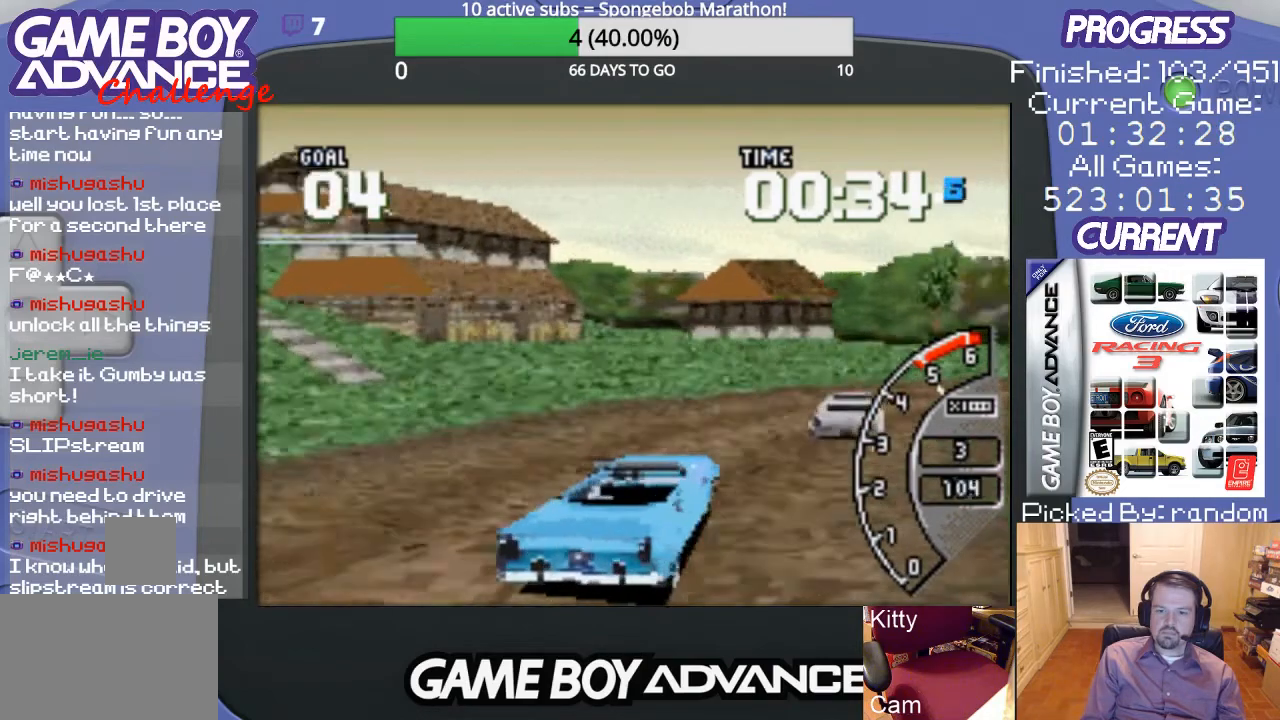
{"buttons": ["A", "DPAD_RIGHT"], "events": [[133, "A", "up"], [200, "A", "down"], [267, "DPAD_RIGHT", "up"], [433, "DPAD_RIGHT", "down"]]}